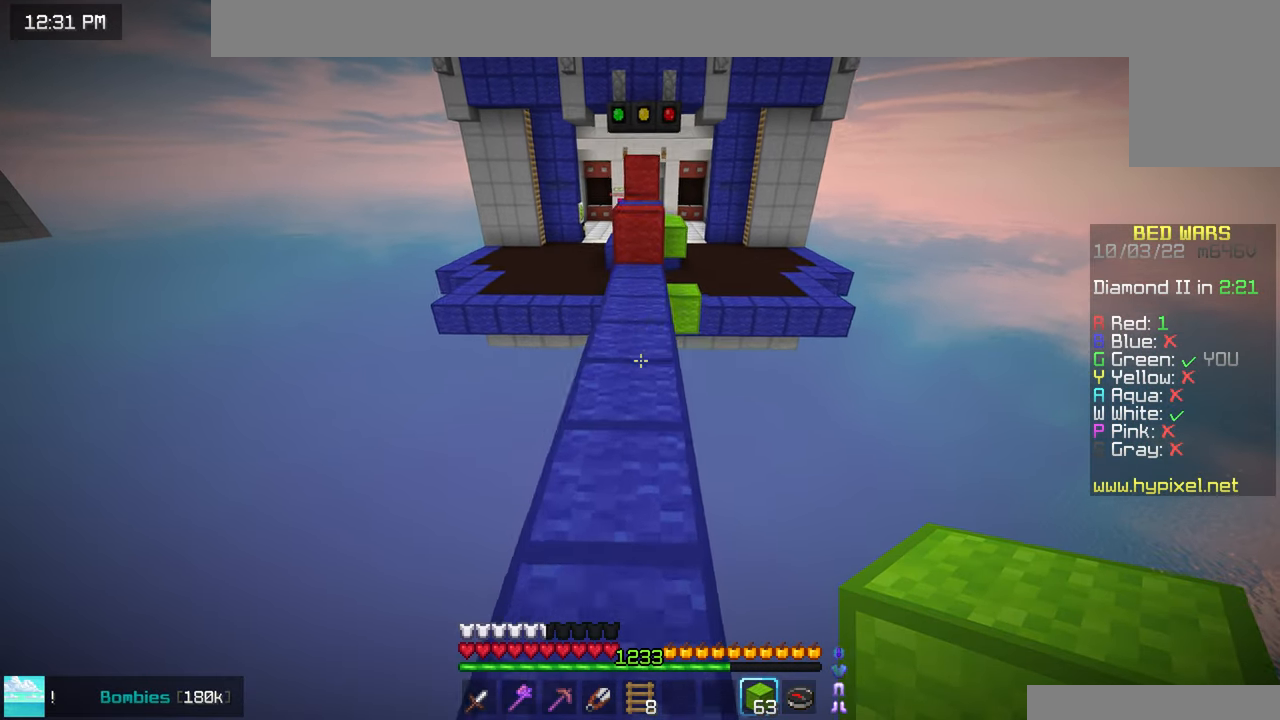
Gameplay with keyboard and mouse; each line is a JSON object with the keys and mouse buttons held at the frame after it. "events" lists presses ("down") and releases ("up") of "down", "left", "right", "space", "up", "mouse_left" and "mouse_right" between this image and that frame as [ms after this image, input, new state], when the widget could be followed in between. "mouse_left", "mouse_right" = the "left", "right" buttons of the "mouse" list. No other keys are recorded. Fast repeated clicks can show as one long hold. Mouse movement is not recorded.
{"keys": ["space", "up"], "mouse": [], "events": [[17, "mouse_right", "down"], [134, "mouse_right", "up"], [200, "space", "up"], [450, "space", "down"]]}
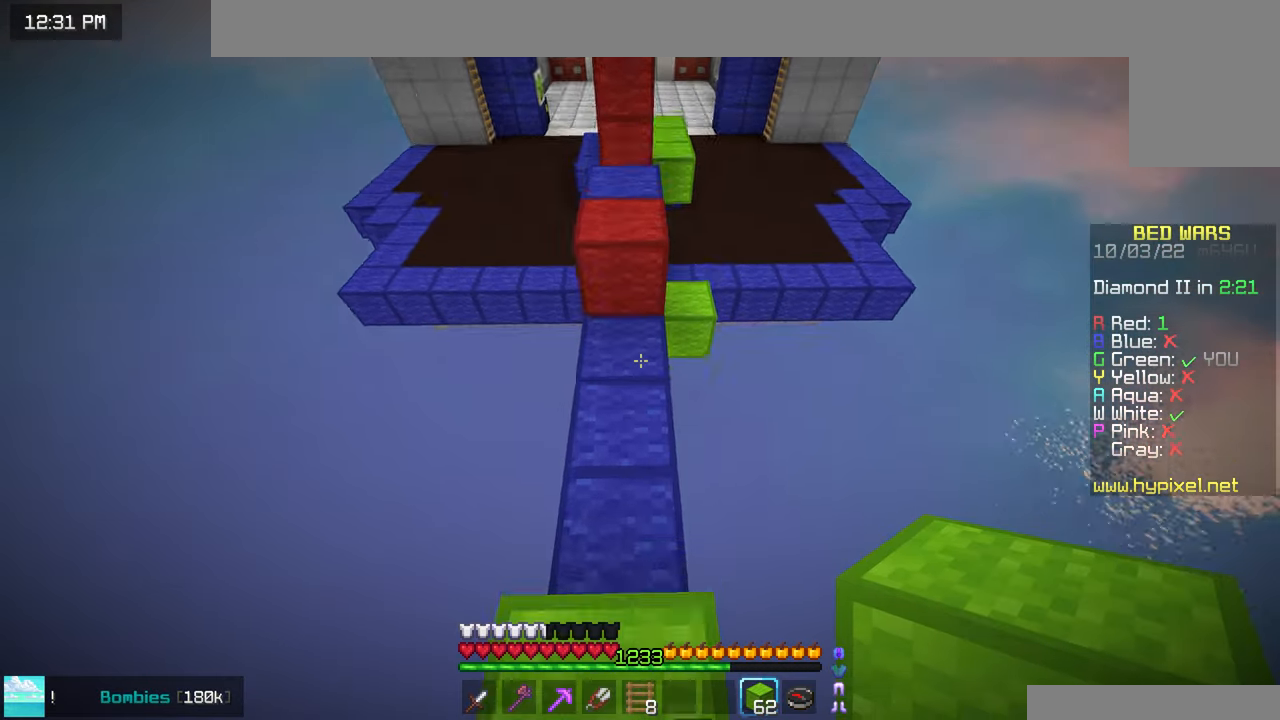
{"keys": ["space", "up"], "mouse": [], "events": [[100, "mouse_right", "down"], [167, "space", "up"], [334, "mouse_right", "up"], [417, "space", "down"]]}
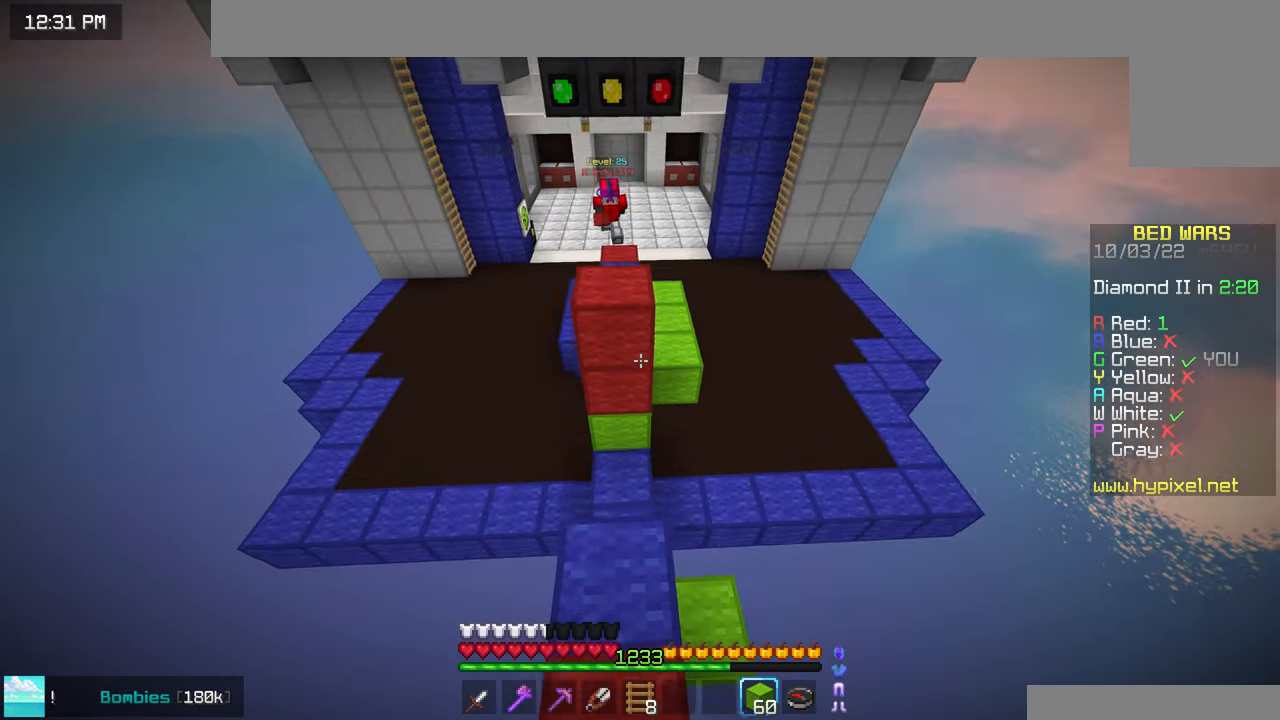
{"keys": ["left", "space", "up"], "mouse": [], "events": [[167, "space", "up"], [200, "mouse_right", "down"], [317, "mouse_right", "up"], [384, "left", "down"], [400, "space", "down"]]}
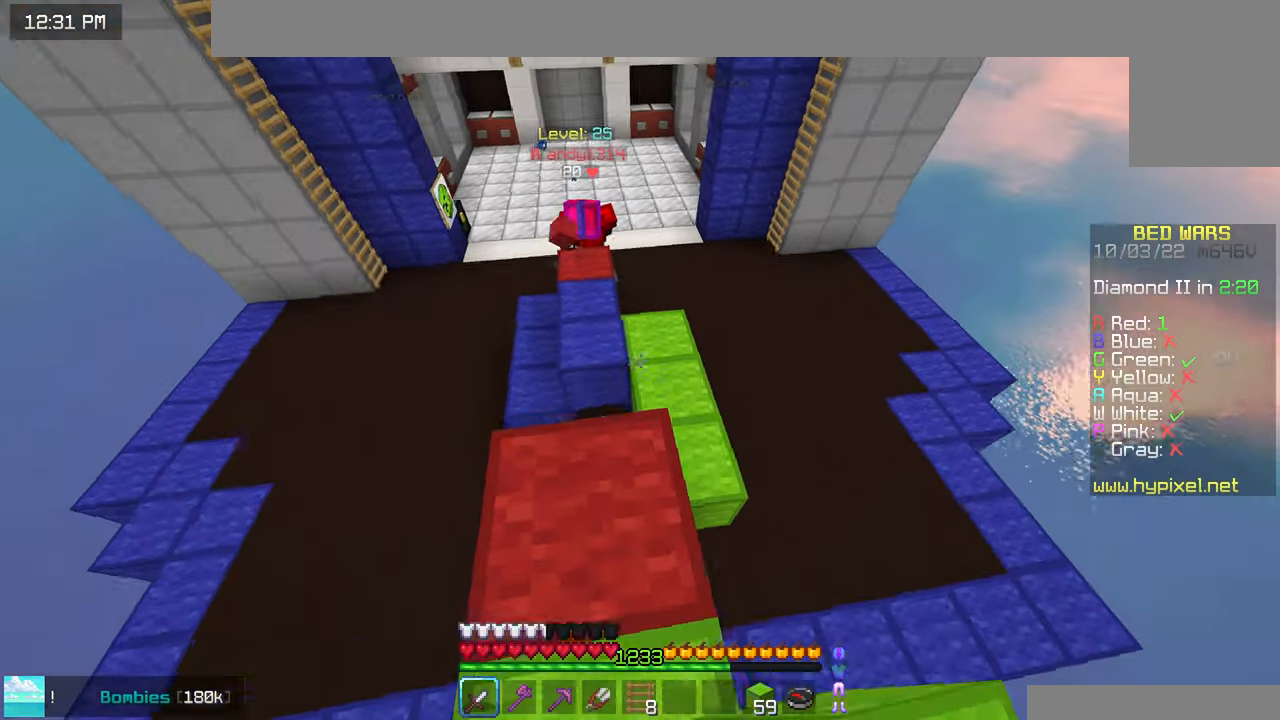
{"keys": ["left", "up"], "mouse": [], "events": [[217, "space", "up"]]}
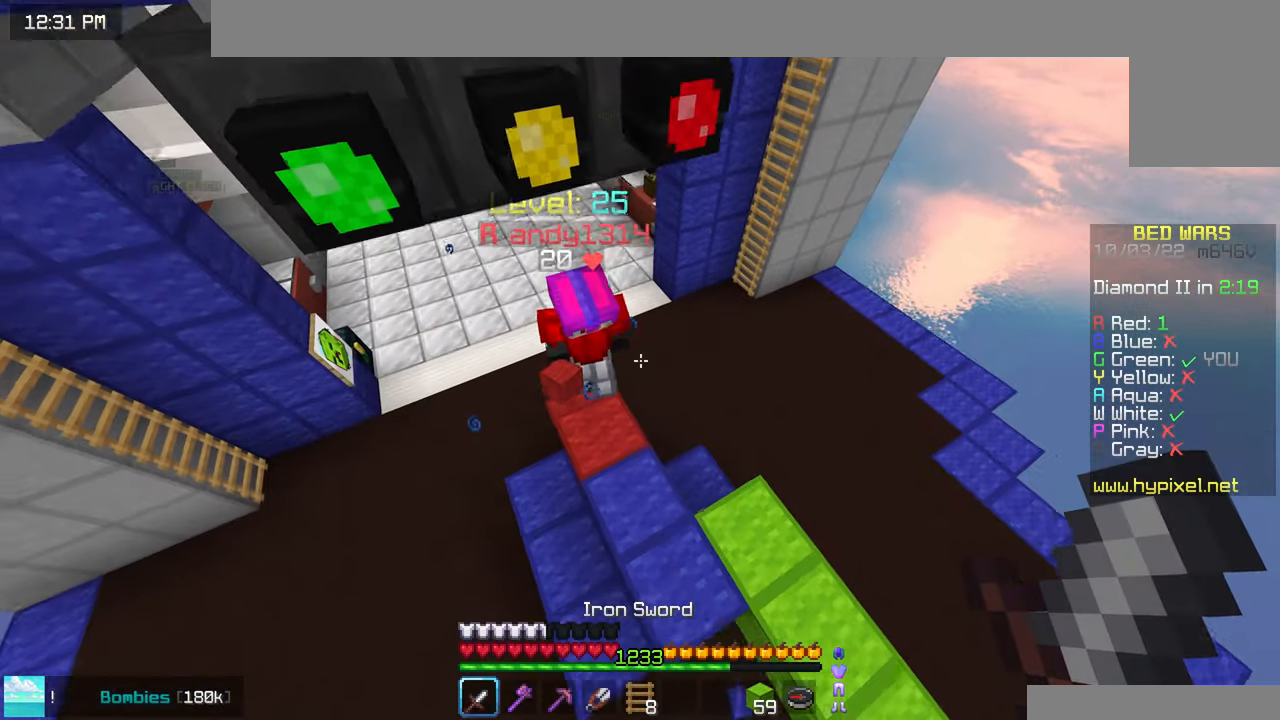
{"keys": ["up"], "mouse": ["left"], "events": [[150, "mouse_left", "down"], [500, "left", "up"]]}
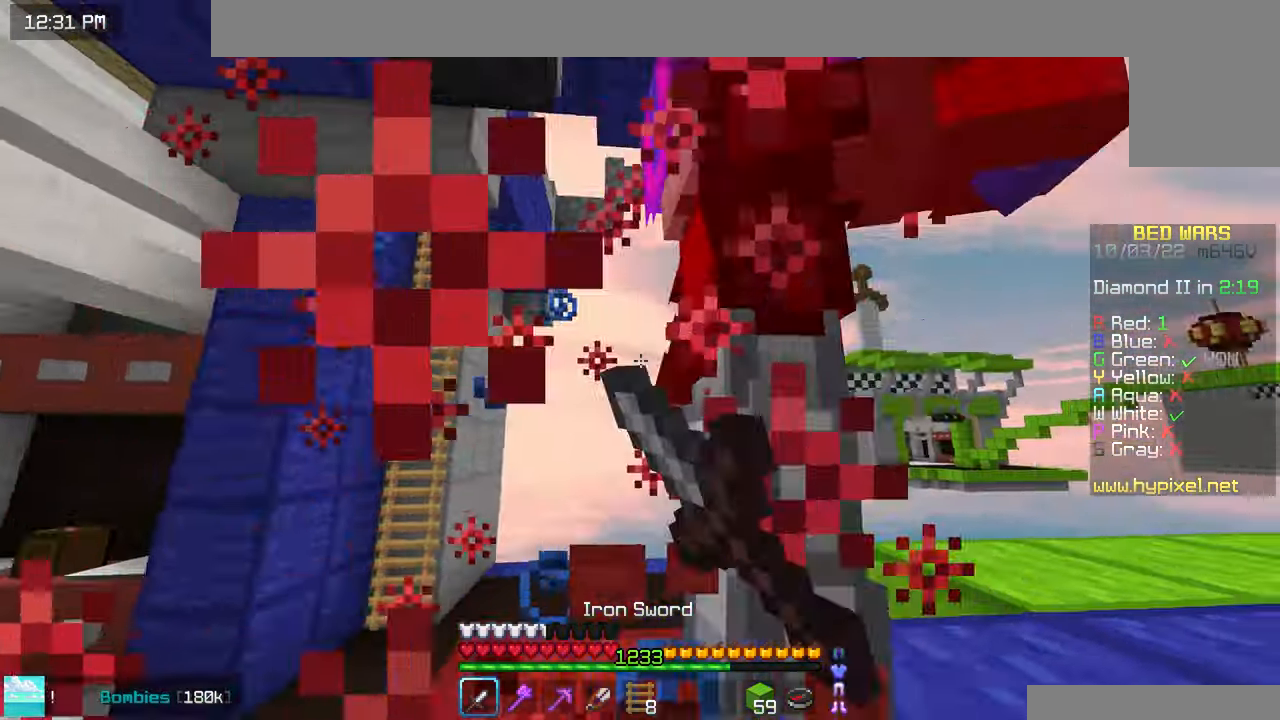
{"keys": ["space", "up"], "mouse": [], "events": [[167, "mouse_left", "up"], [200, "mouse_left", "down"], [334, "mouse_left", "up"], [367, "mouse_left", "down"], [483, "mouse_left", "up"], [500, "space", "down"]]}
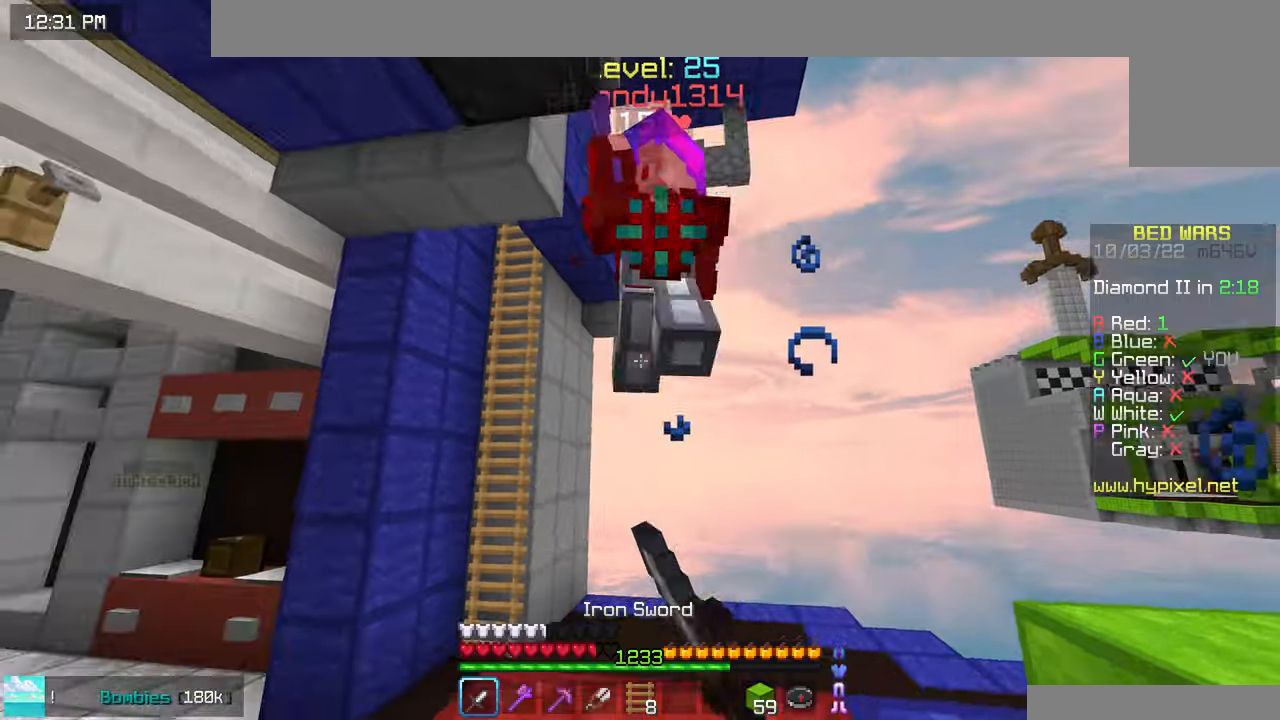
{"keys": ["up"], "mouse": [], "events": [[16, "mouse_left", "down"], [66, "up", "up"], [116, "mouse_left", "up"], [150, "mouse_left", "down"], [150, "space", "up"], [150, "up", "down"], [366, "mouse_left", "up"]]}
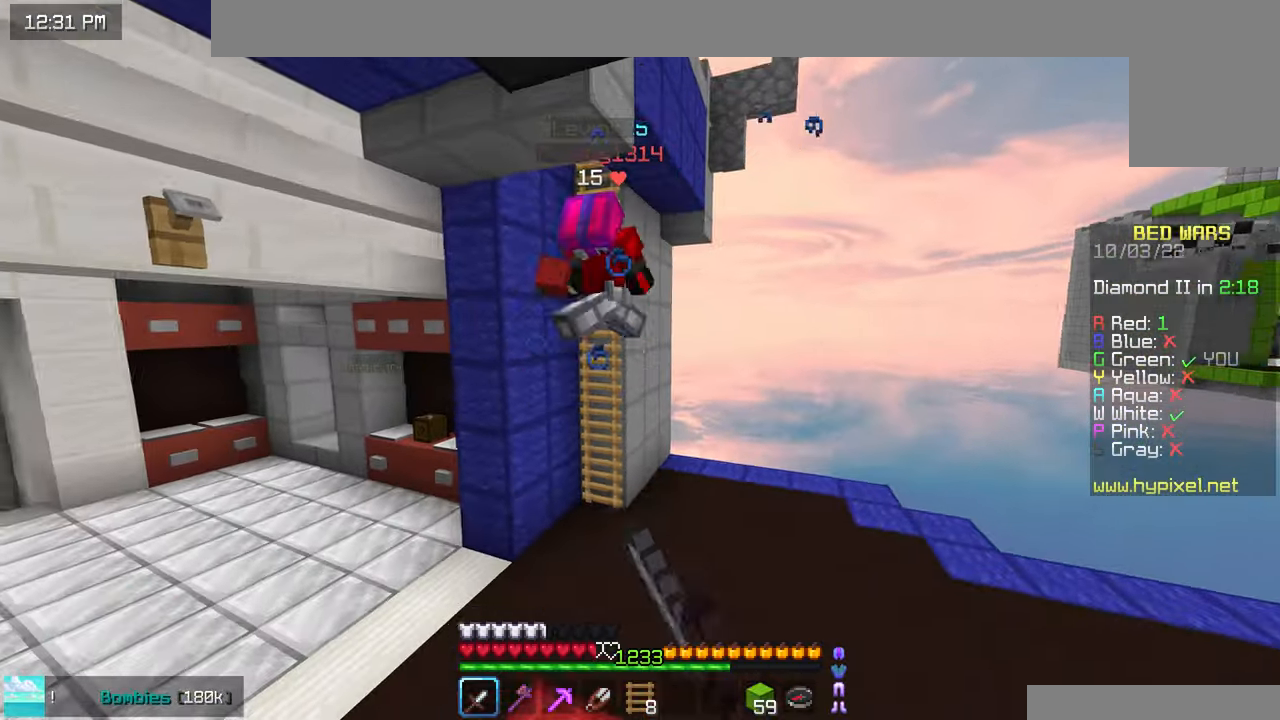
{"keys": ["left", "up"], "mouse": ["left"], "events": [[183, "left", "down"], [366, "mouse_left", "down"], [383, "mouse_right", "down"], [450, "mouse_right", "up"]]}
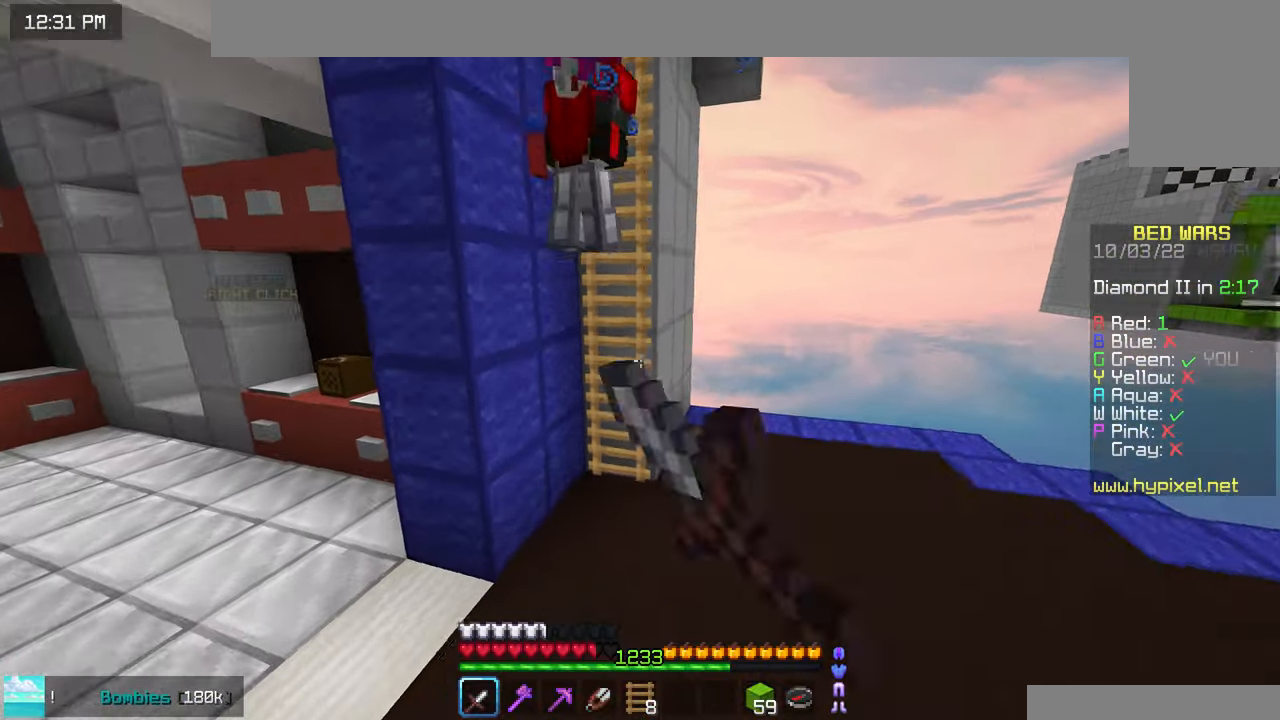
{"keys": ["left", "up"], "mouse": ["left"], "events": [[250, "mouse_left", "up"], [283, "mouse_left", "down"]]}
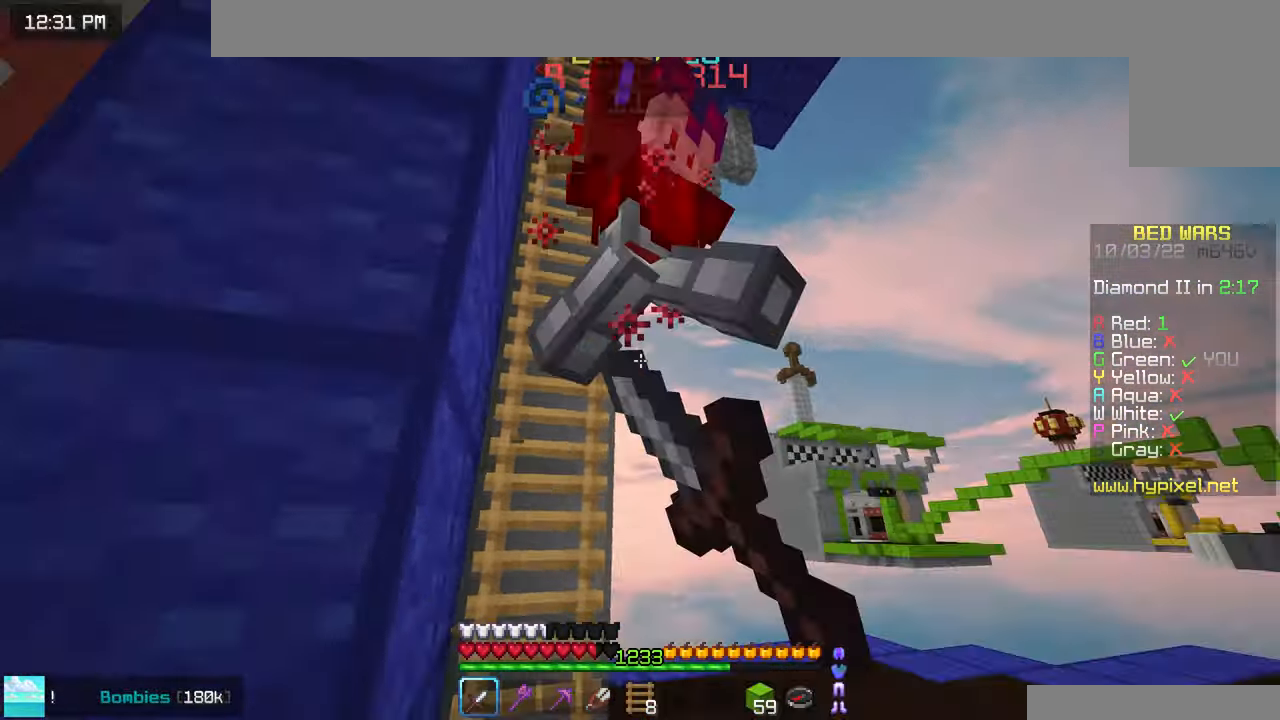
{"keys": ["up"], "mouse": ["left"], "events": [[66, "left", "up"]]}
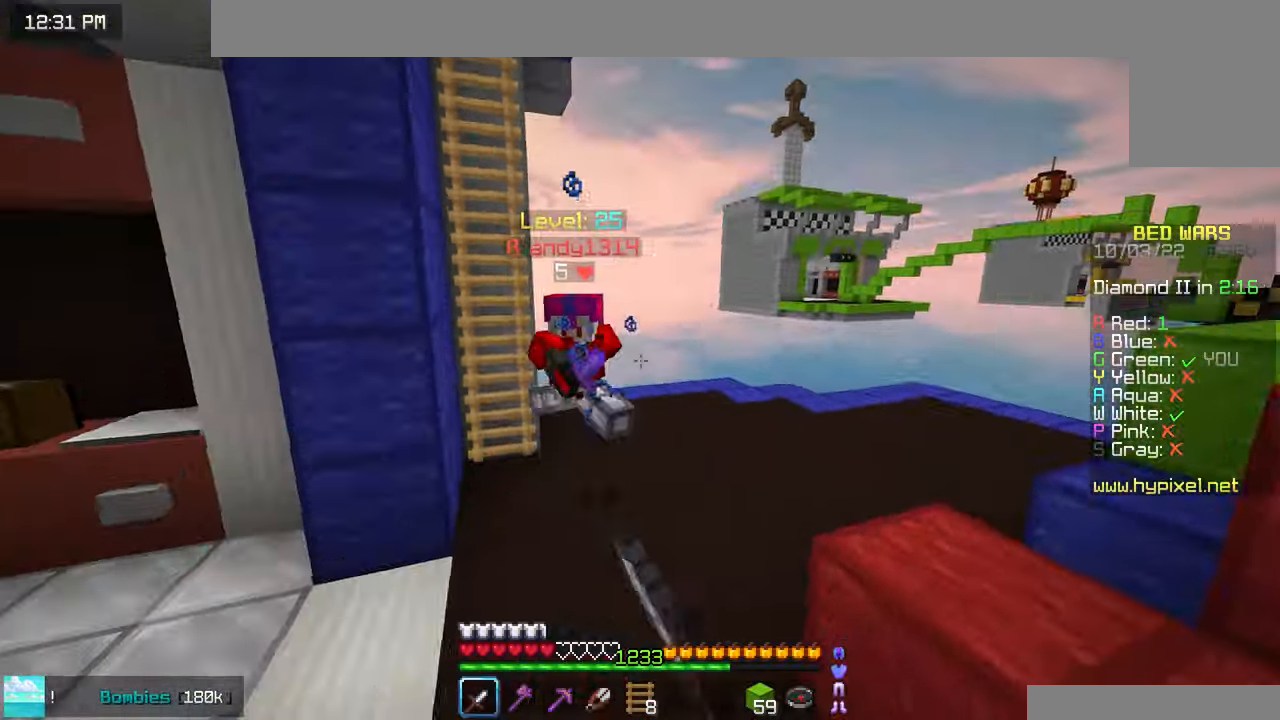
{"keys": ["up"], "mouse": [], "events": [[116, "mouse_left", "up"], [250, "left", "down"], [366, "left", "up"]]}
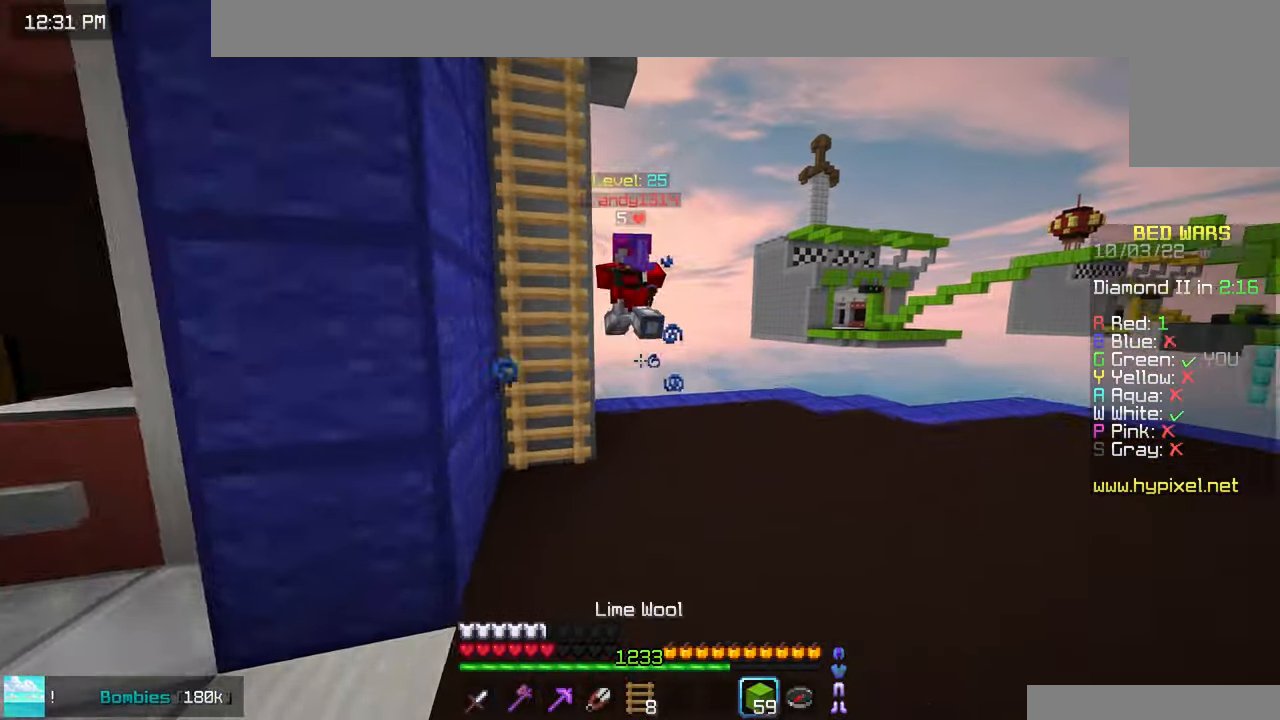
{"keys": ["right", "up"], "mouse": [], "events": [[400, "right", "down"]]}
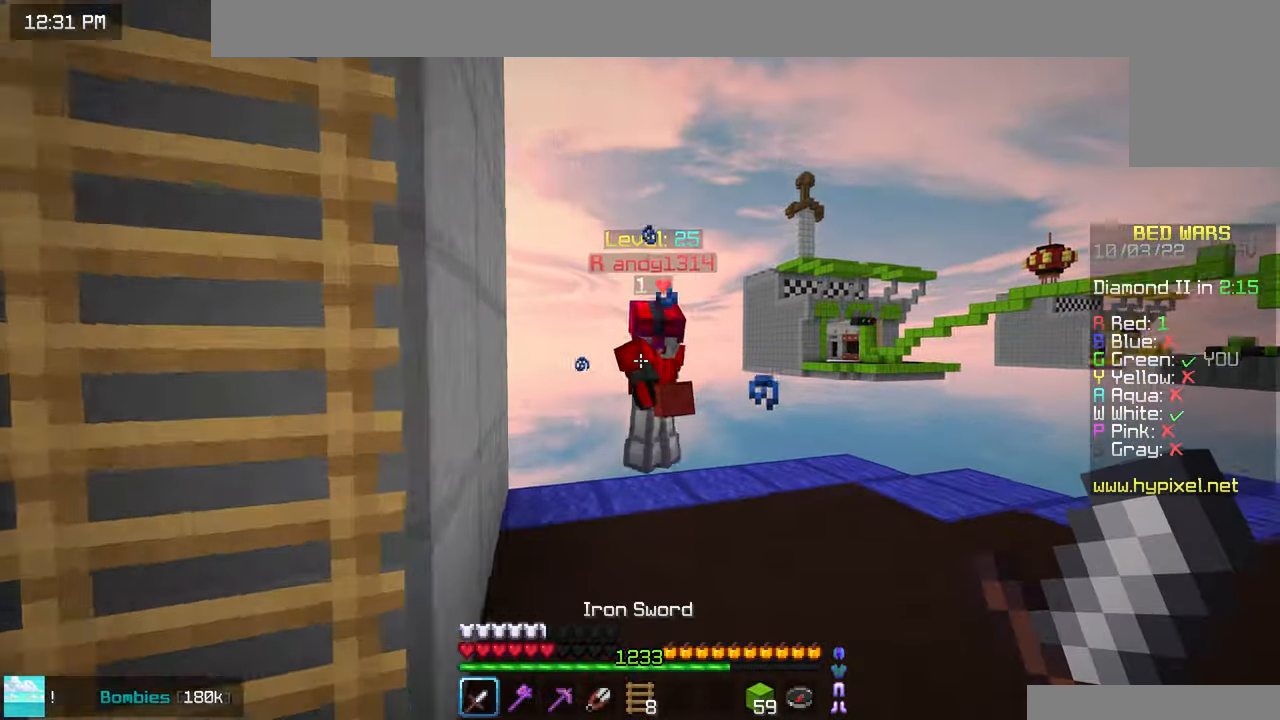
{"keys": ["right"], "mouse": ["left"], "events": [[116, "mouse_left", "down"], [150, "up", "up"]]}
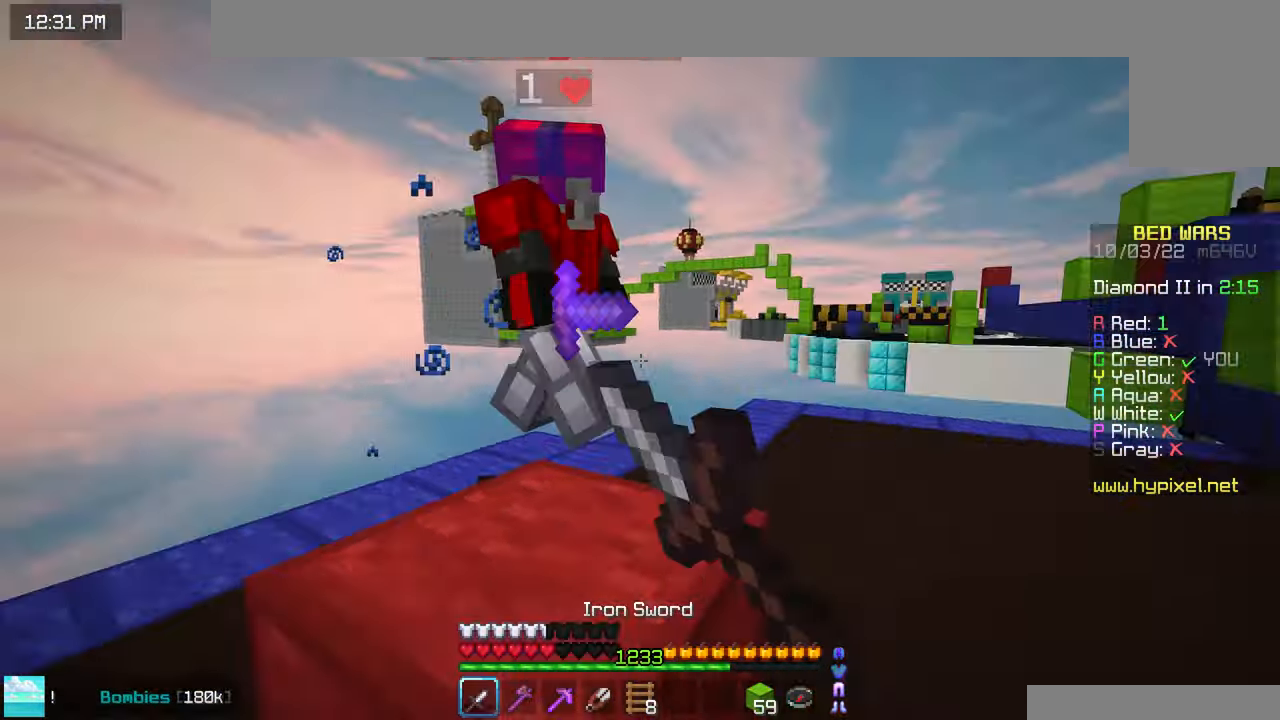
{"keys": ["up"], "mouse": ["left"], "events": [[16, "up", "down"], [83, "right", "up"], [383, "up", "up"], [433, "up", "down"]]}
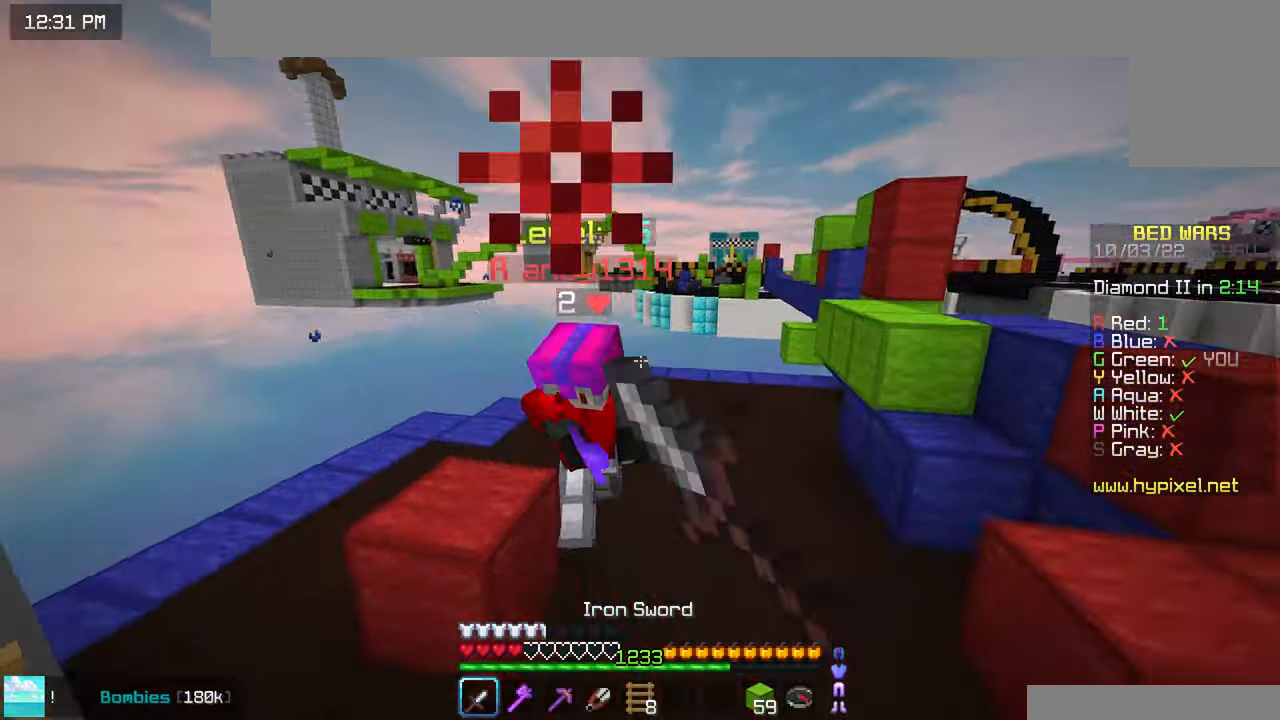
{"keys": ["up"], "mouse": ["left", "right"], "events": [[400, "mouse_left", "up"], [450, "mouse_left", "down"], [500, "mouse_right", "down"]]}
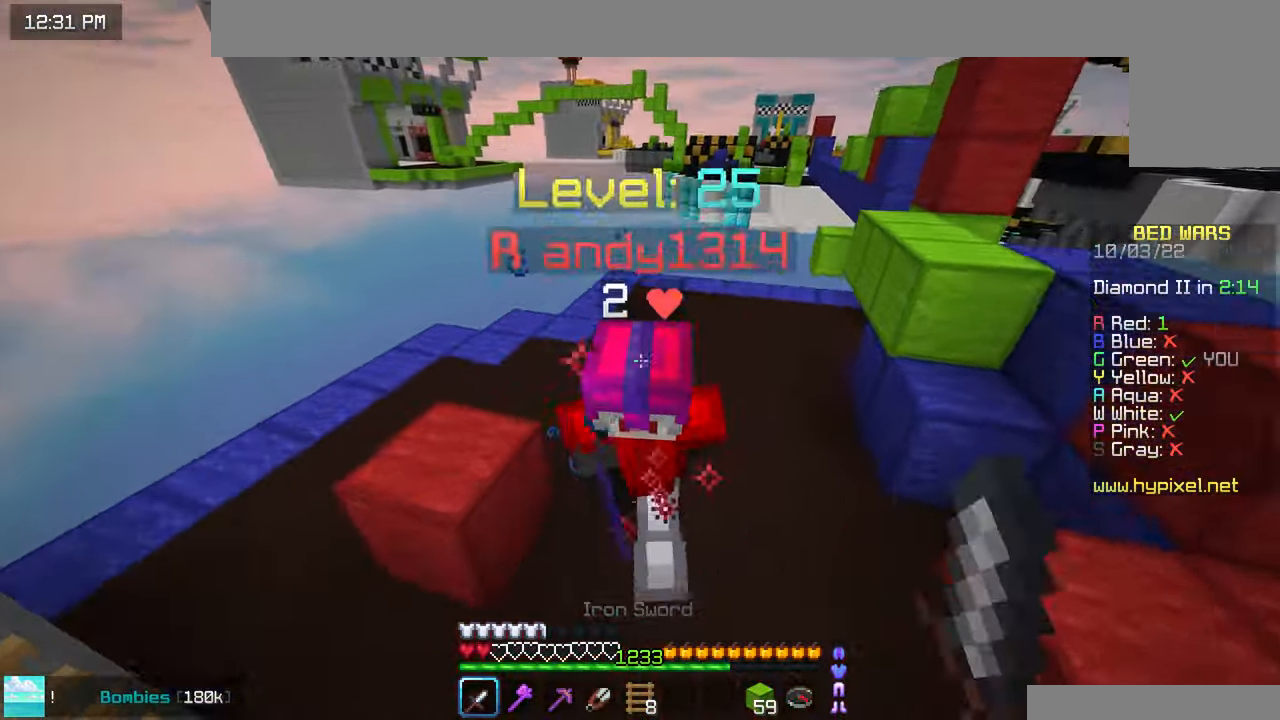
{"keys": [], "mouse": ["left"], "events": [[83, "mouse_right", "up"], [100, "up", "up"]]}
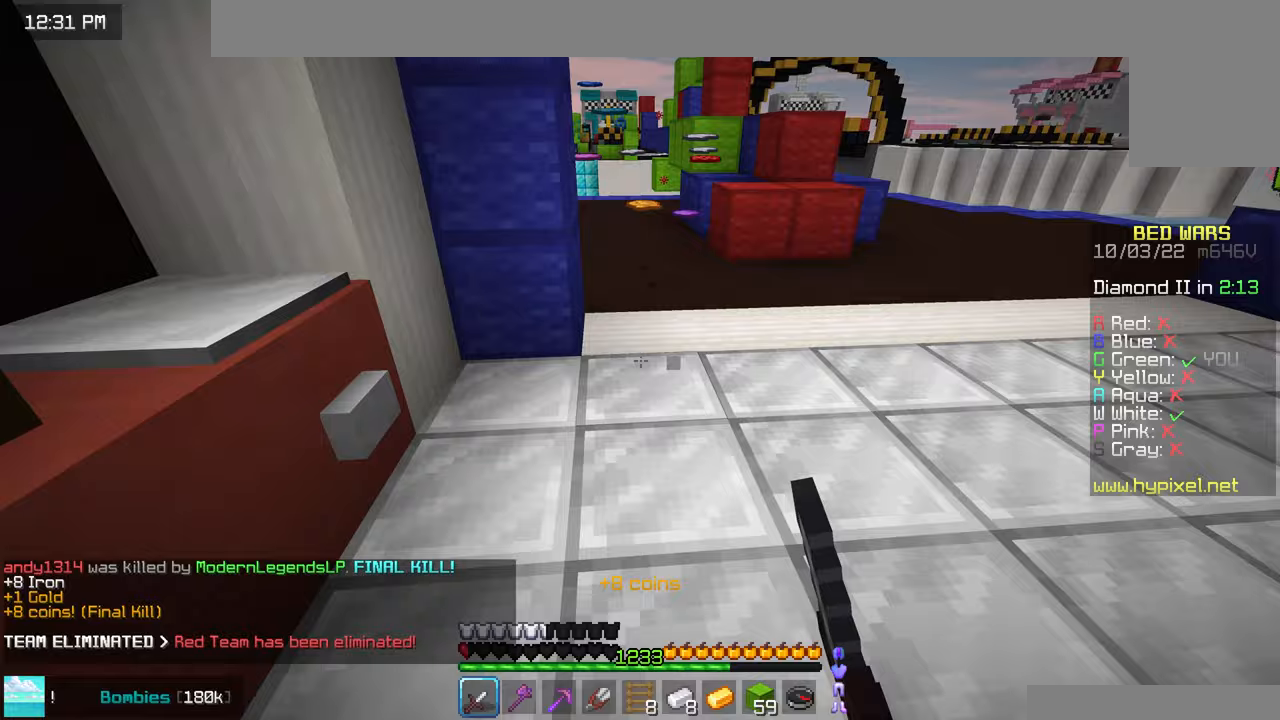
{"keys": ["left", "up"], "mouse": [], "events": [[33, "mouse_left", "up"], [300, "up", "down"], [317, "left", "down"]]}
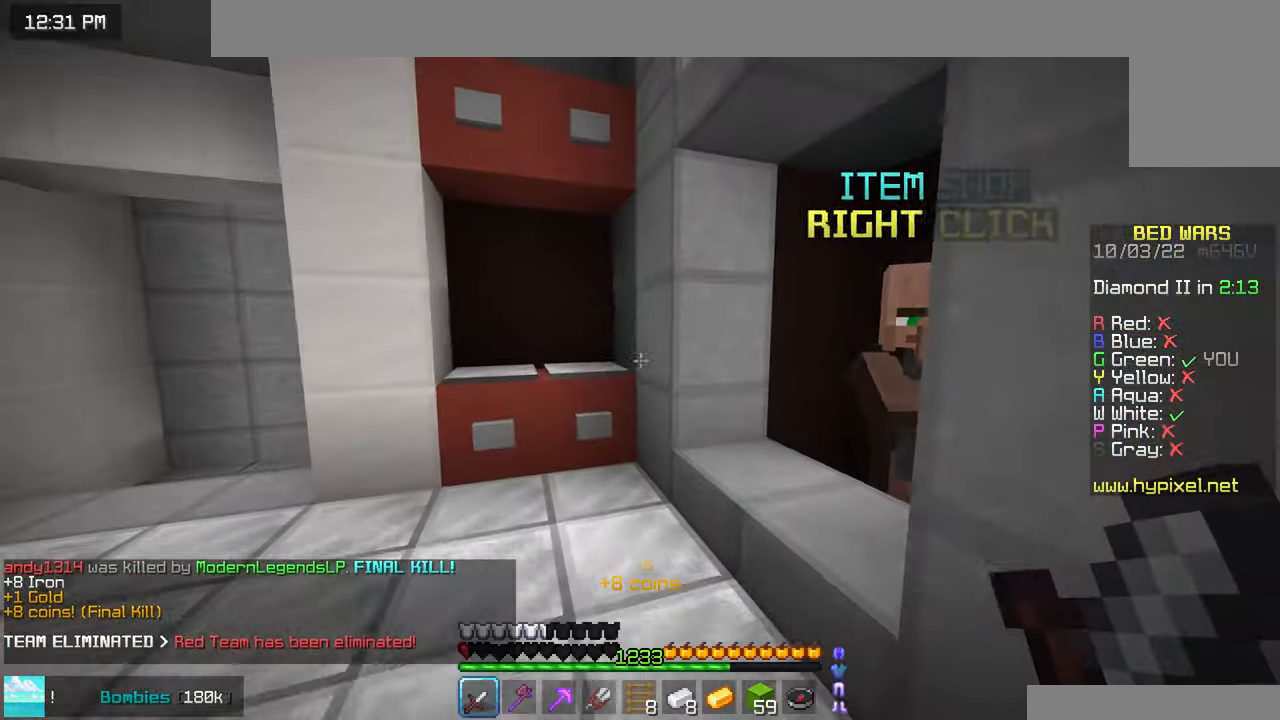
{"keys": ["left", "up"], "mouse": [], "events": []}
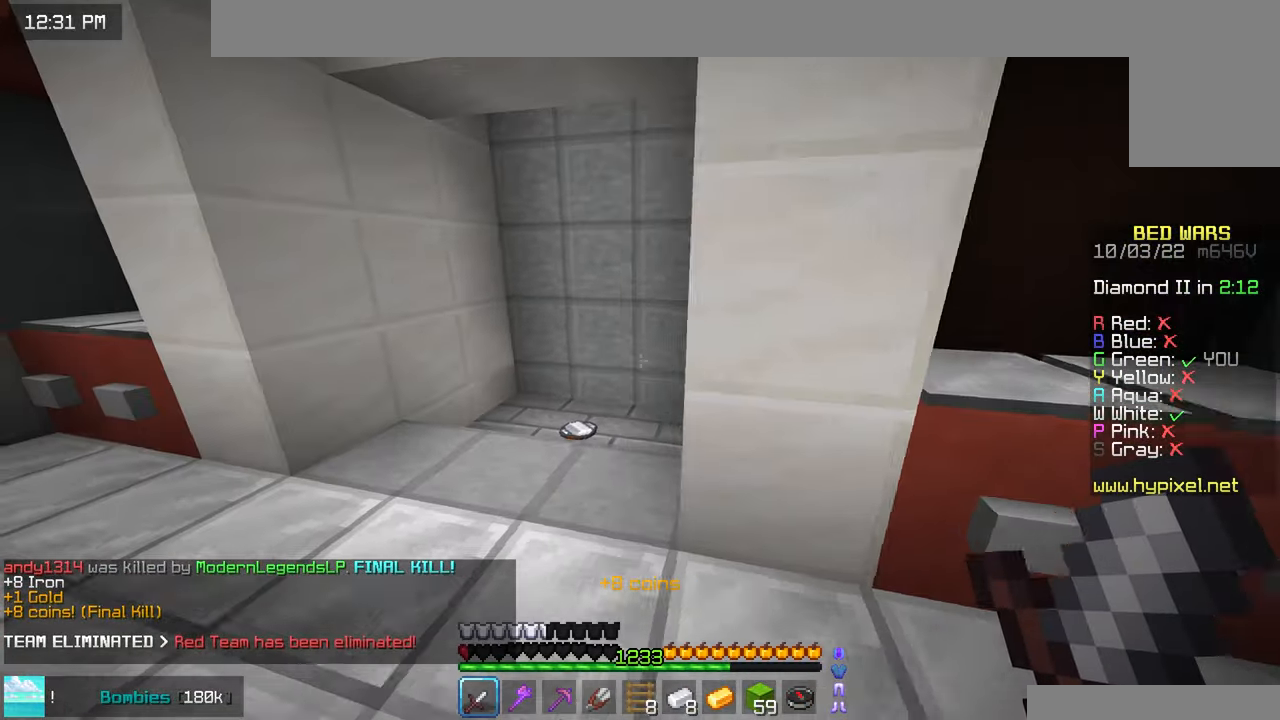
{"keys": ["up"], "mouse": [], "events": [[183, "left", "up"]]}
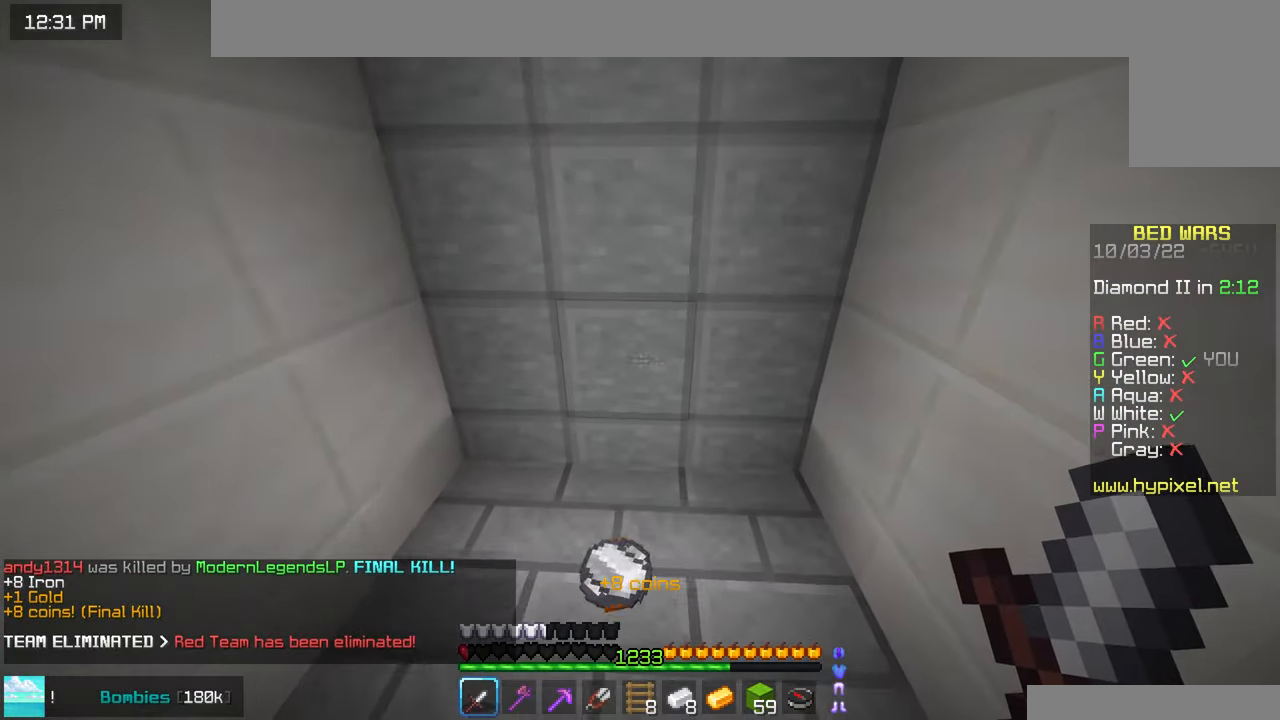
{"keys": ["up"], "mouse": [], "events": []}
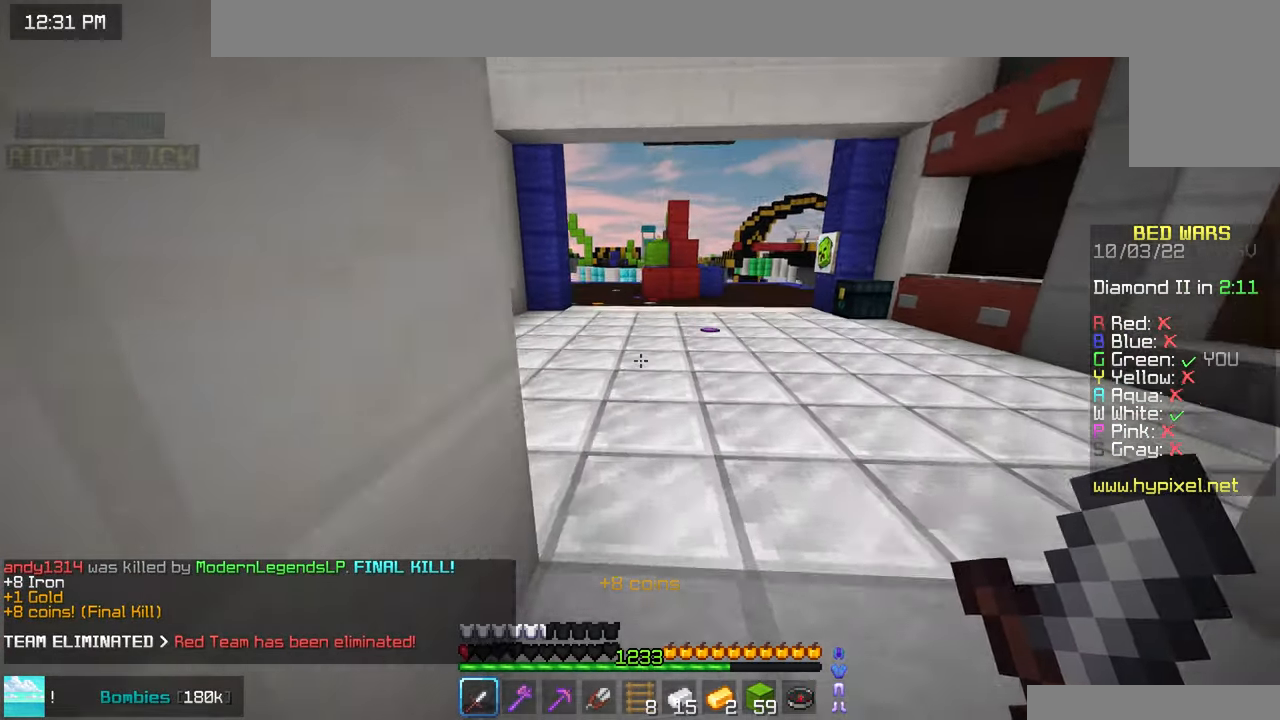
{"keys": ["left", "space", "up"], "mouse": [], "events": [[250, "left", "down"], [317, "mouse_right", "down"], [350, "space", "down"], [400, "mouse_right", "up"]]}
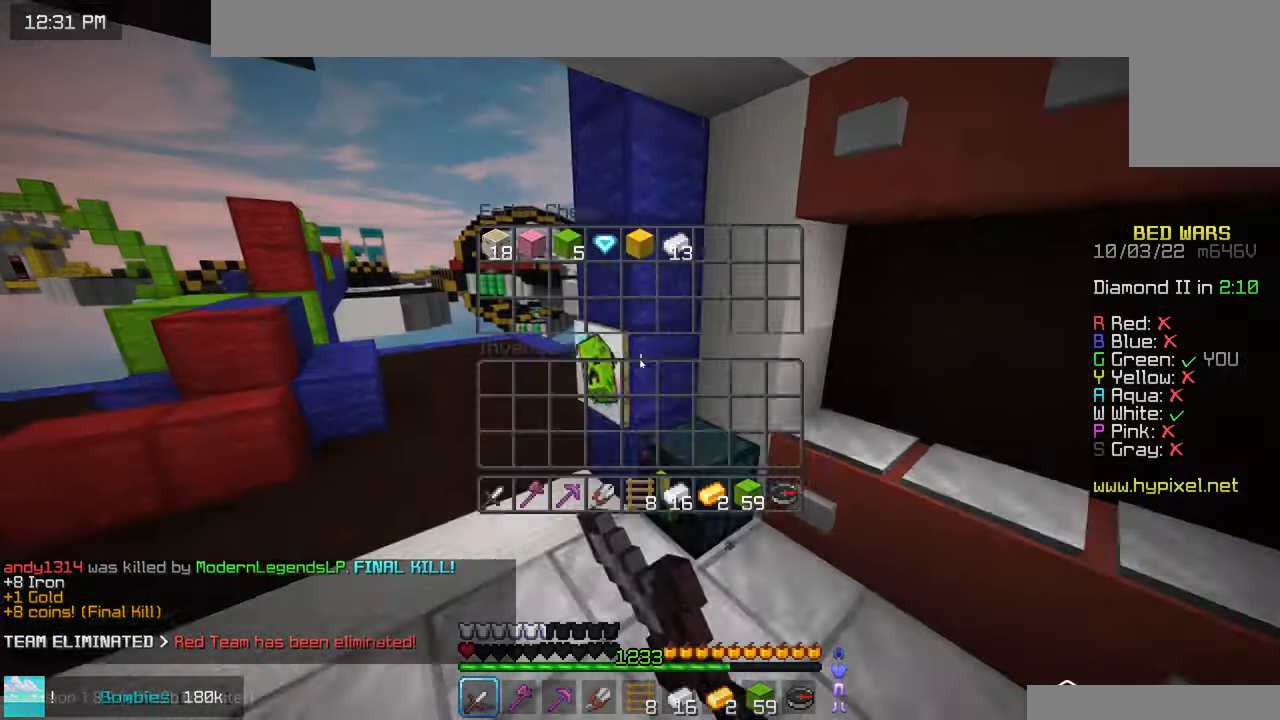
{"keys": [], "mouse": [], "events": [[17, "left", "up"], [17, "space", "up"], [33, "up", "up"]]}
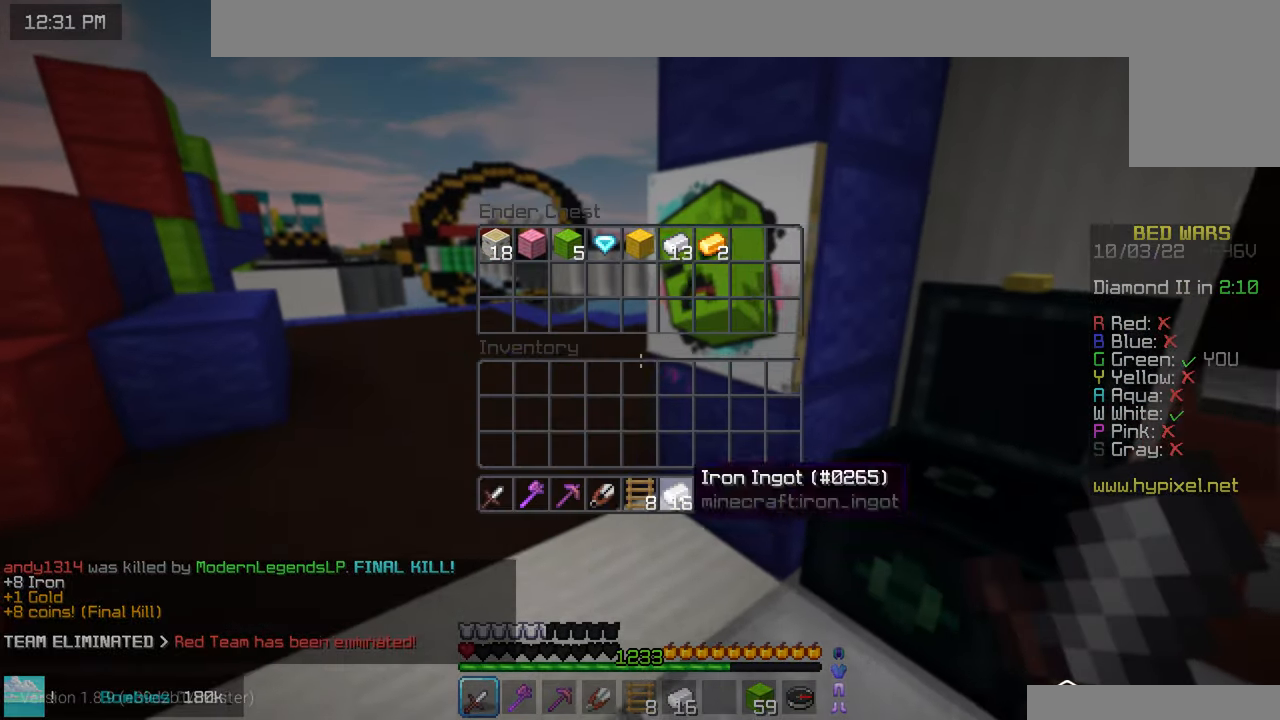
{"keys": ["left", "up"], "mouse": [], "events": [[300, "left", "down"], [300, "up", "down"]]}
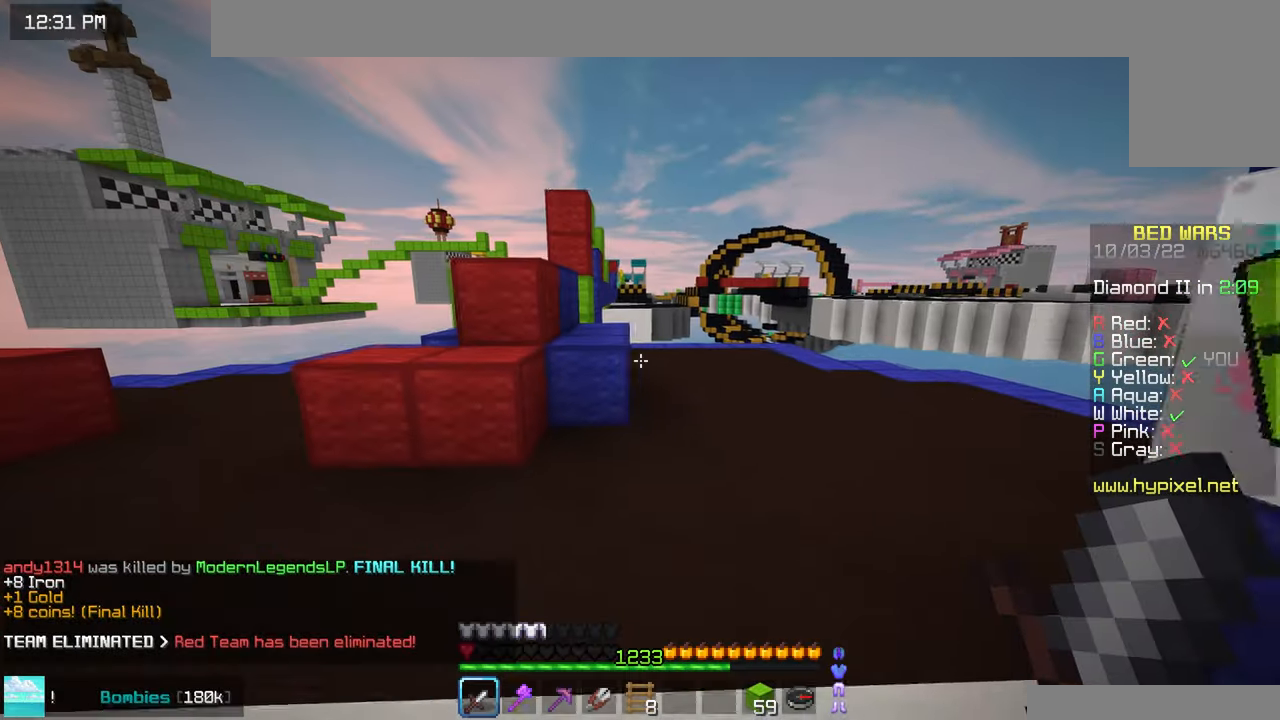
{"keys": ["space", "up"], "mouse": [], "events": [[50, "left", "up"], [333, "space", "down"]]}
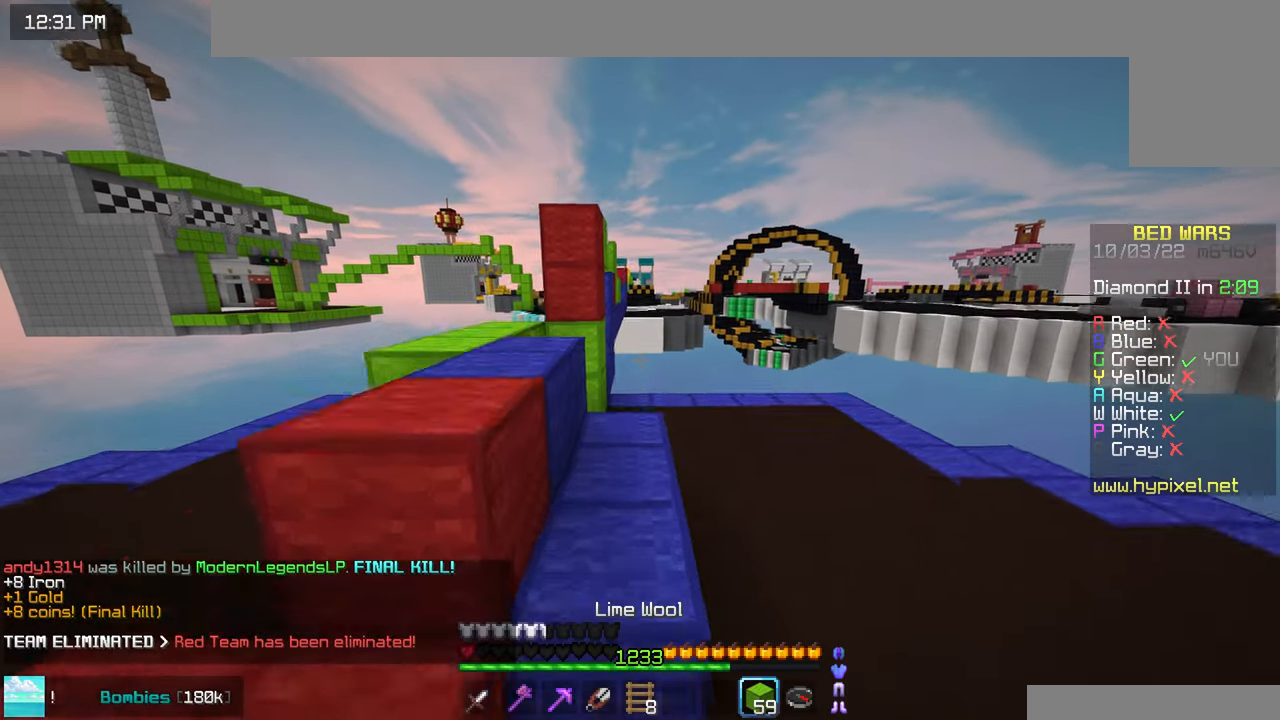
{"keys": ["left", "space", "up"], "mouse": [], "events": [[100, "space", "up"], [150, "up", "up"], [167, "left", "down"], [217, "space", "down"], [450, "up", "down"]]}
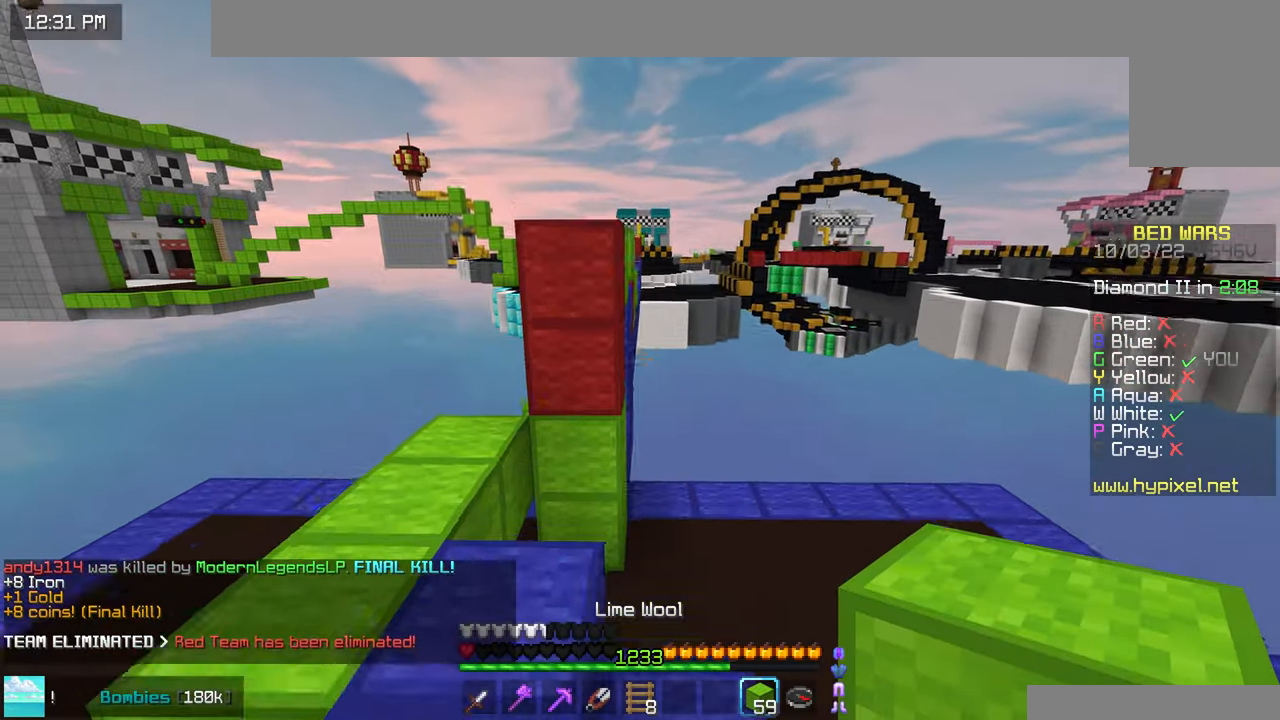
{"keys": ["left", "up"], "mouse": [], "events": [[17, "space", "up"]]}
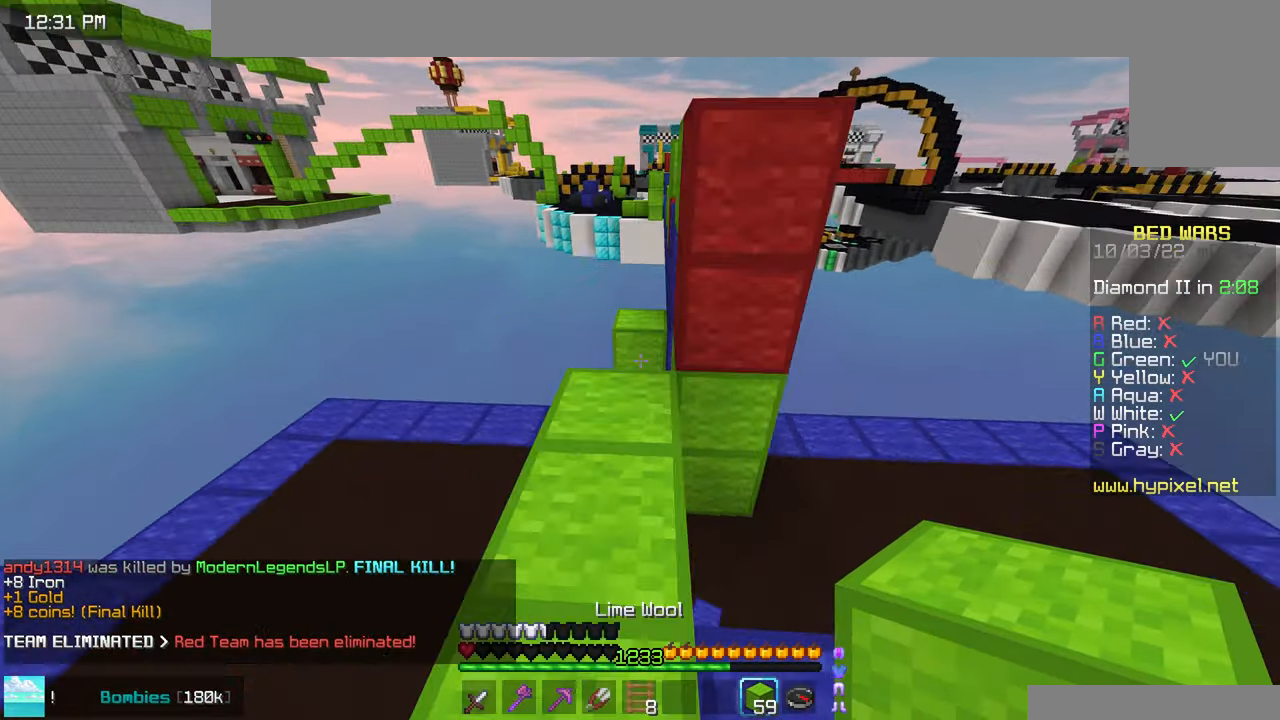
{"keys": ["up"], "mouse": [], "events": [[84, "left", "up"]]}
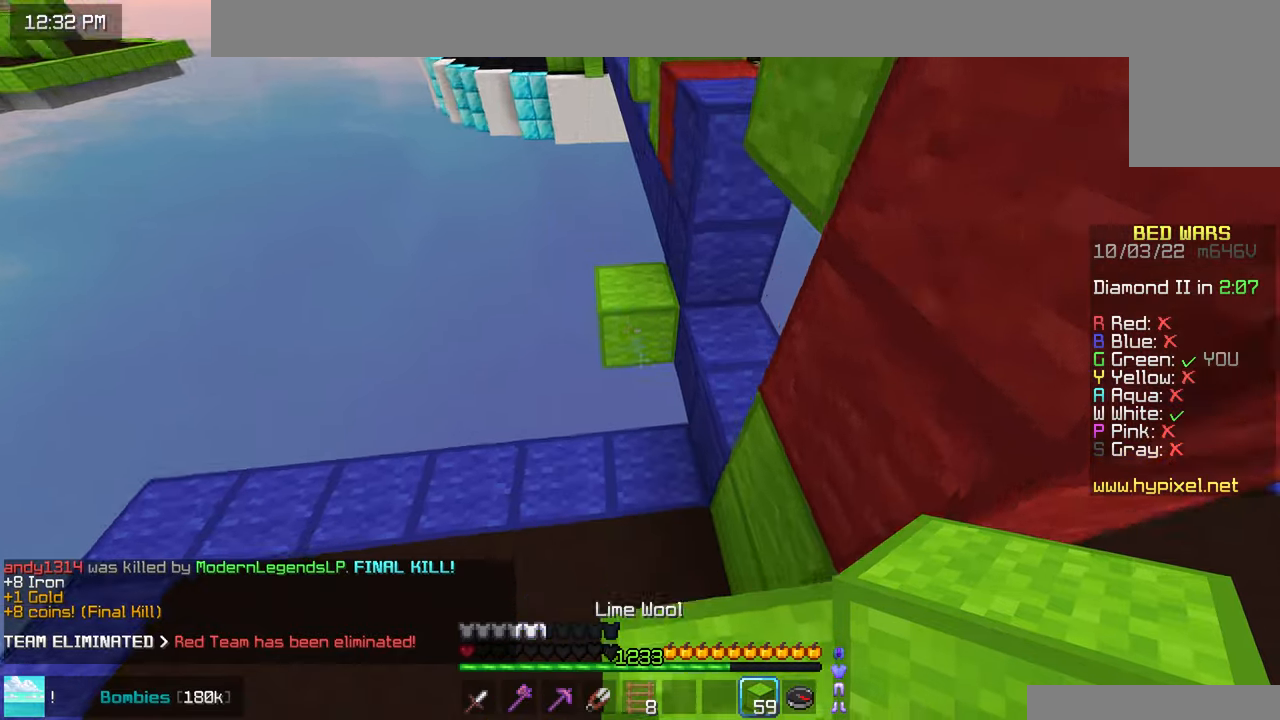
{"keys": ["left", "up"], "mouse": [], "events": [[50, "space", "down"], [367, "left", "down"], [384, "mouse_right", "down"], [400, "space", "up"], [484, "mouse_right", "up"]]}